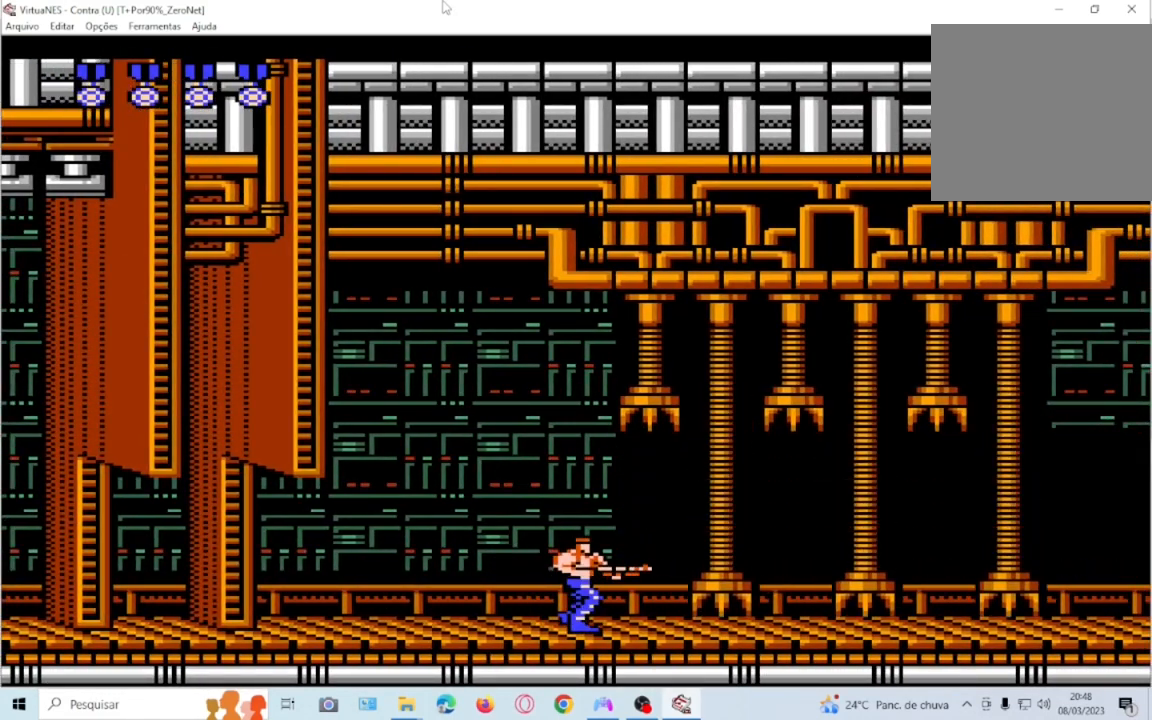
Gameplay with a controller (PlayStation layout); each line is a JSON object with the inputs held at the frame after it. "events" lists button and stick changes between this image and that frame as [ms after this image, input, new state], when the widget could be followed in between. Not read: L3 R3 left_stick right_stick.
{"buttons": [], "events": []}
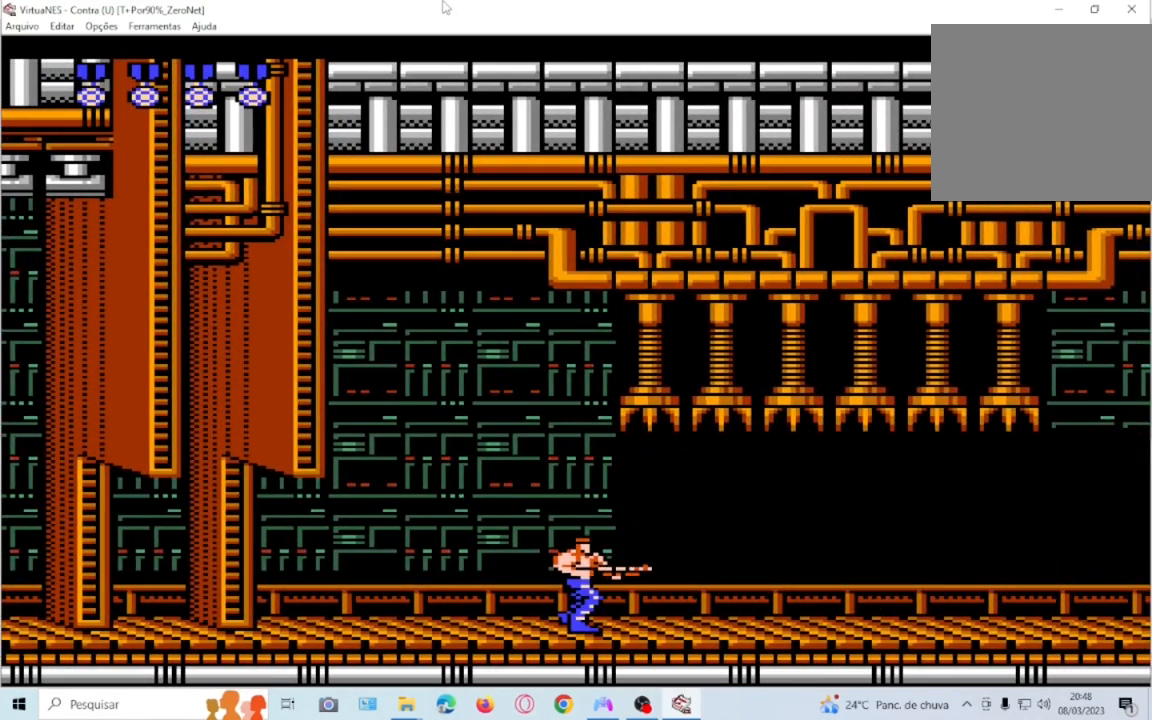
{"buttons": [], "events": []}
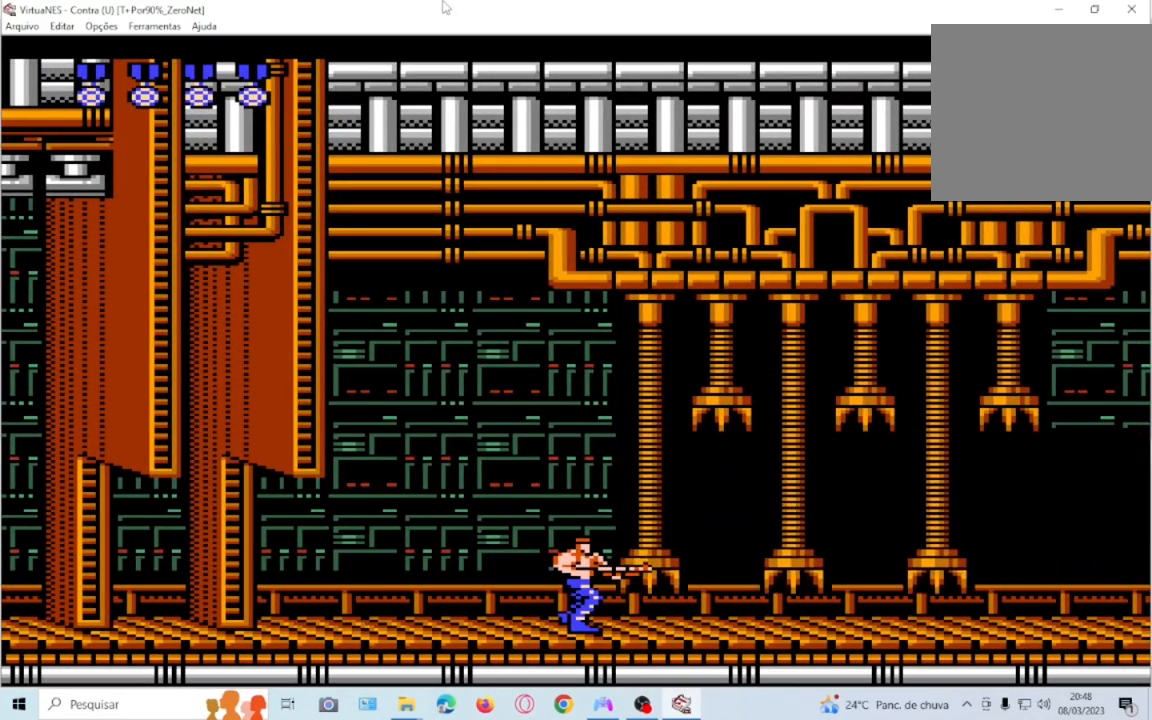
{"buttons": [], "events": []}
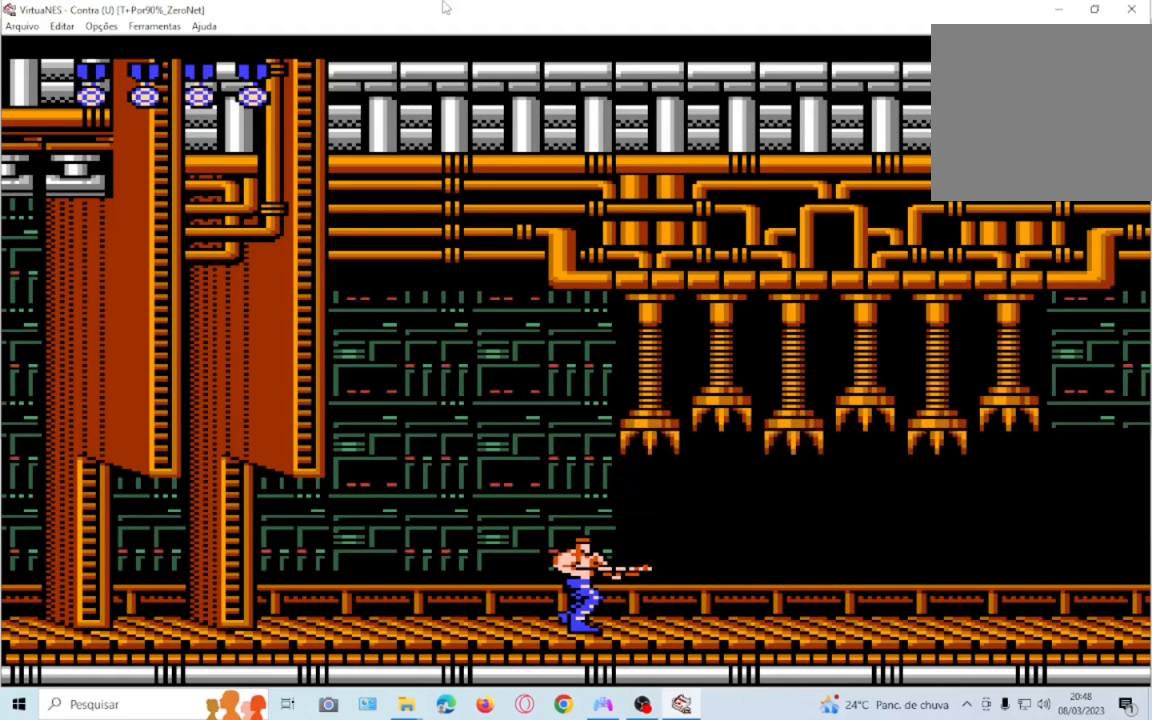
{"buttons": [], "events": []}
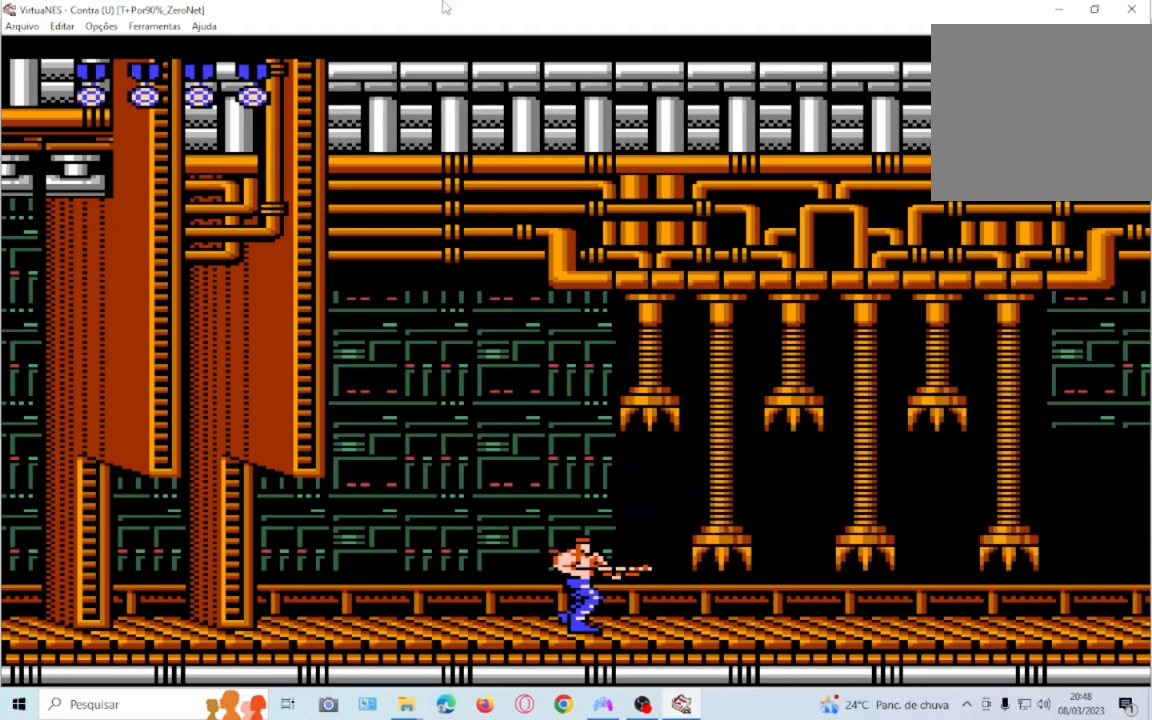
{"buttons": [], "events": []}
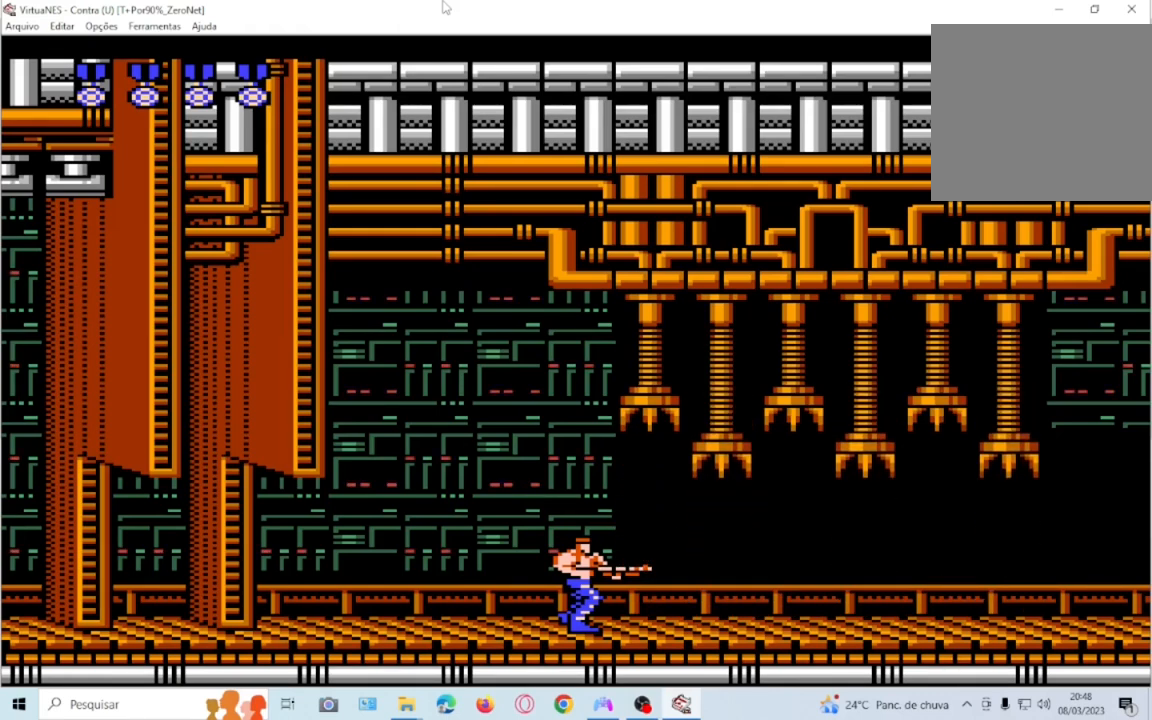
{"buttons": [], "events": []}
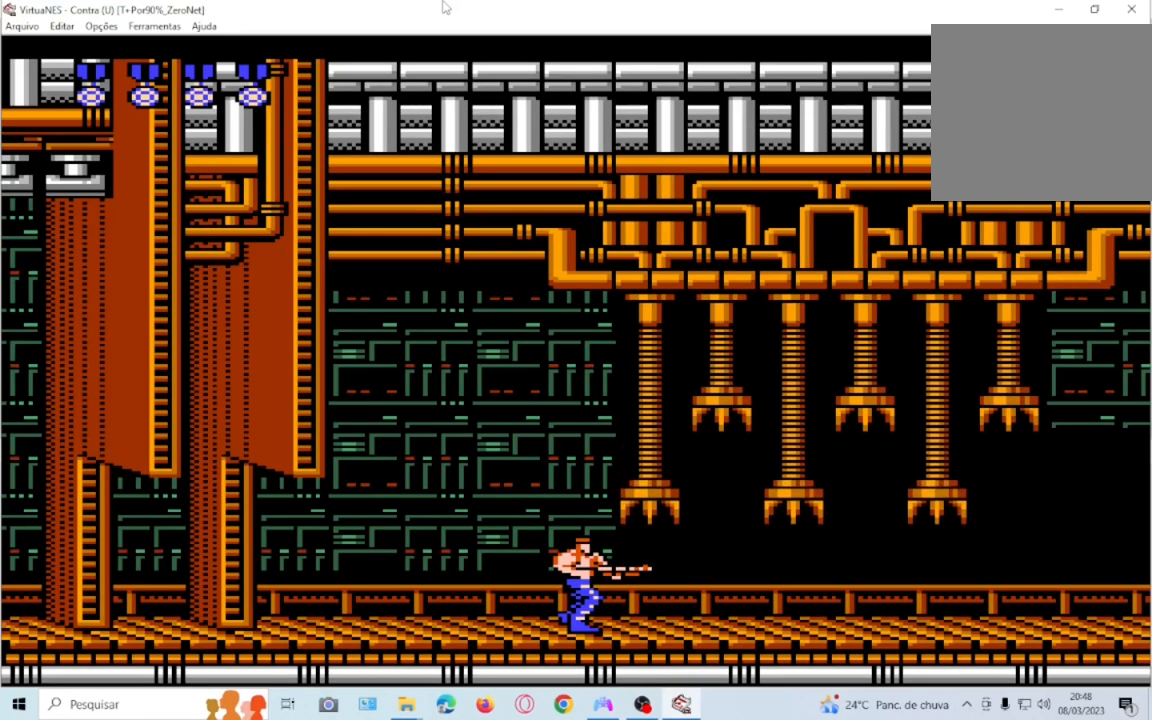
{"buttons": [], "events": []}
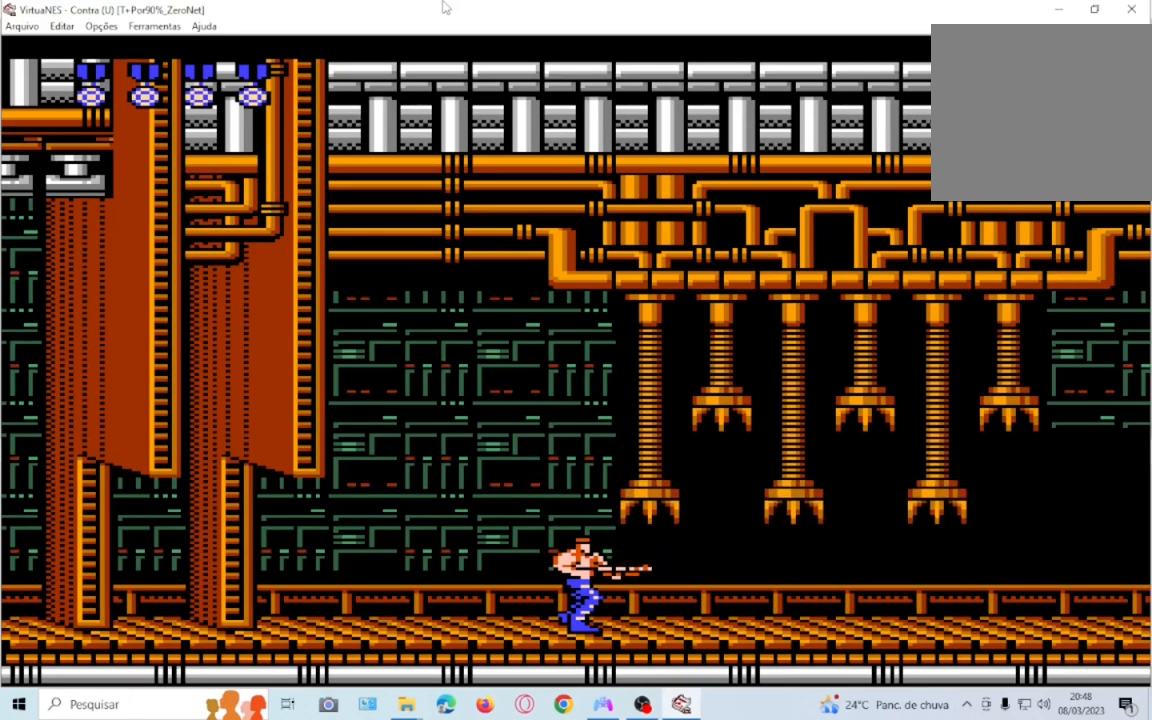
{"buttons": [], "events": [[167, "DPAD_RIGHT", "down"], [301, "DPAD_RIGHT", "up"]]}
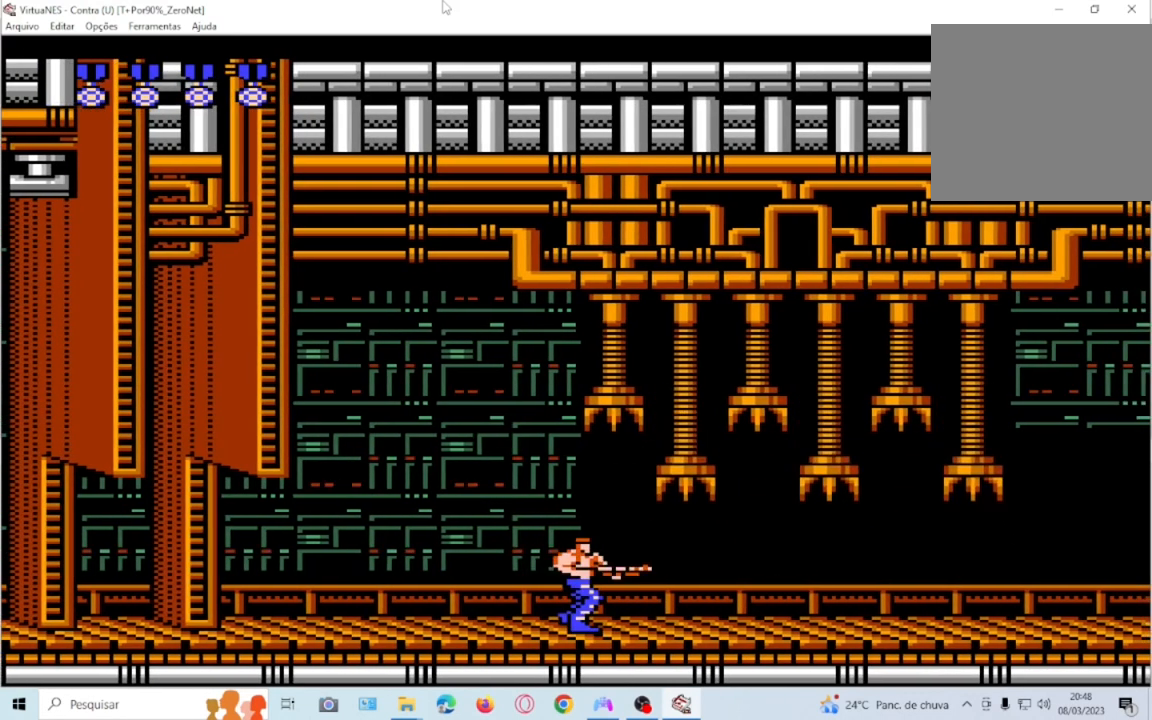
{"buttons": [], "events": [[66, "DPAD_RIGHT", "down"], [167, "DPAD_RIGHT", "up"]]}
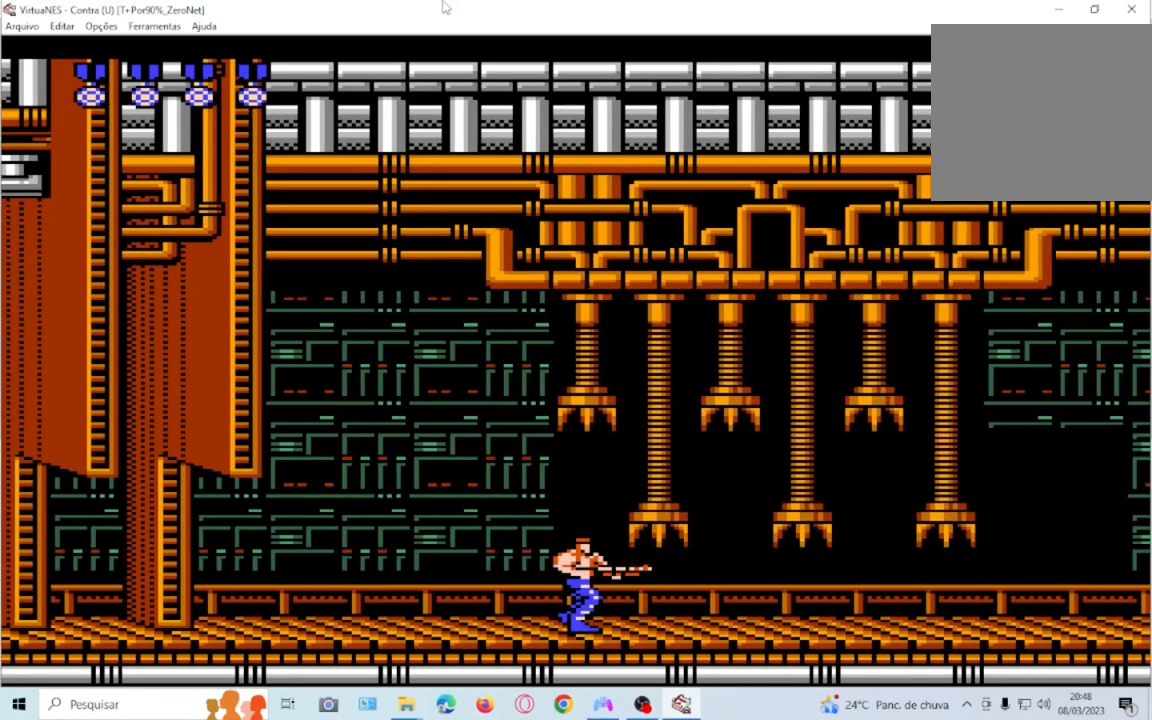
{"buttons": [], "events": [[67, "DPAD_RIGHT", "down"], [334, "DPAD_RIGHT", "up"]]}
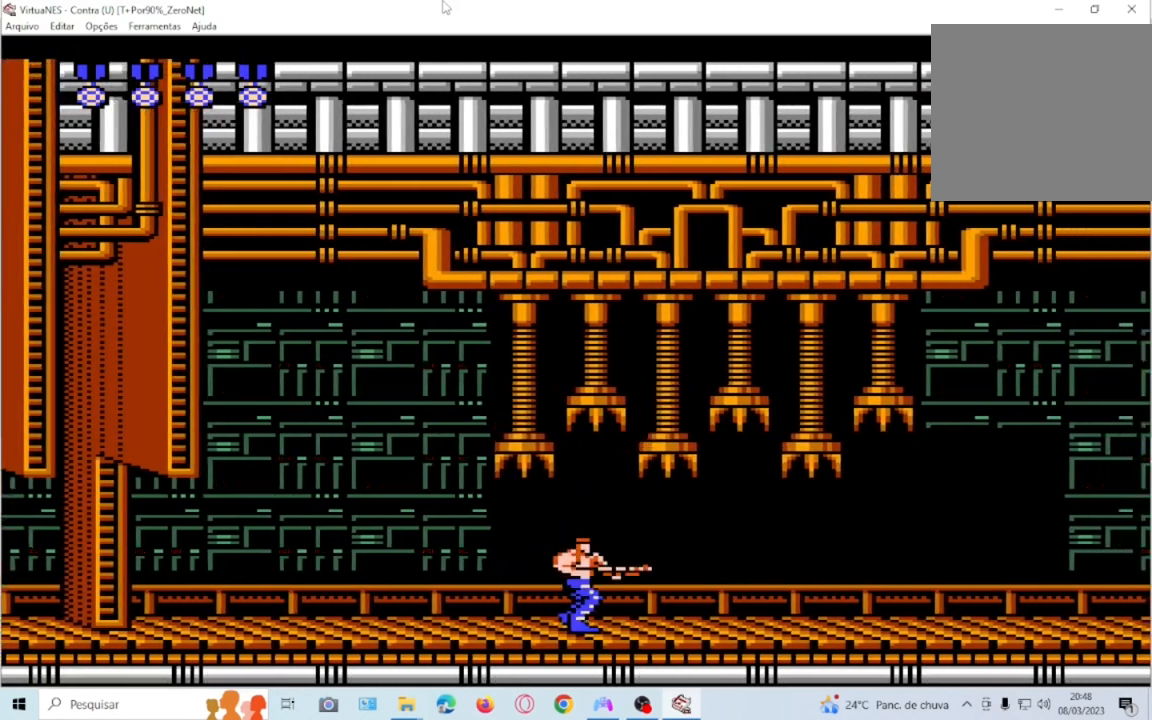
{"buttons": [], "events": [[33, "DPAD_RIGHT", "down"], [133, "DPAD_RIGHT", "up"]]}
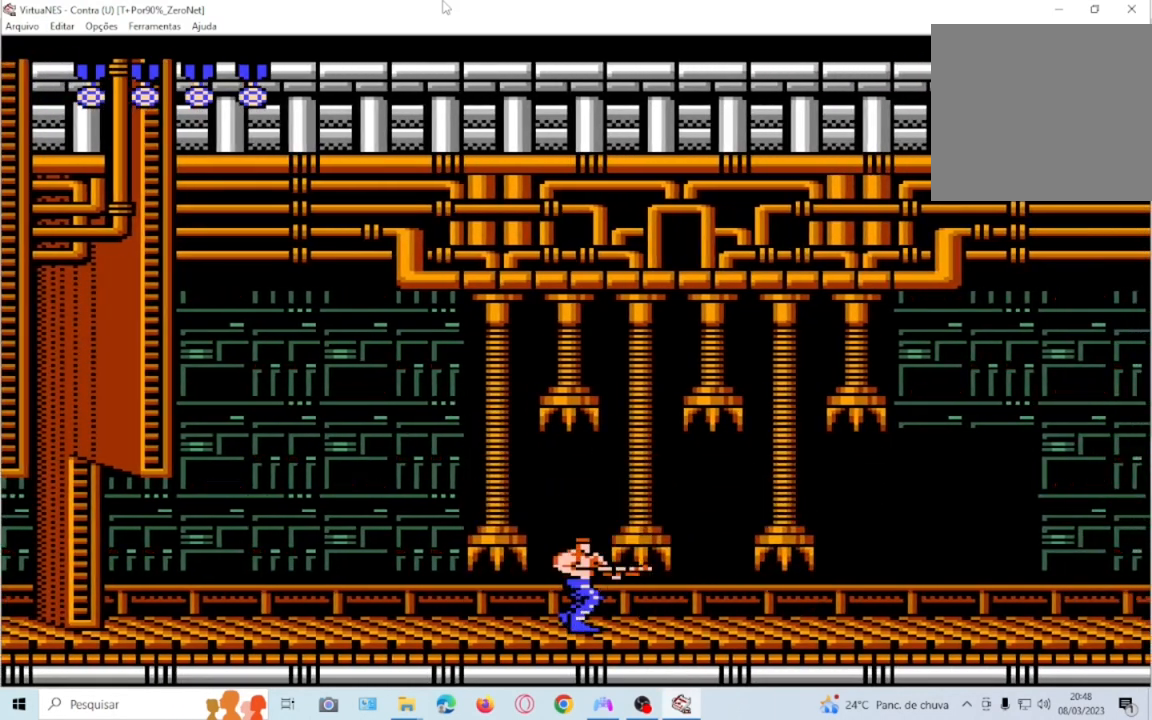
{"buttons": [], "events": [[167, "DPAD_RIGHT", "down"], [434, "DPAD_RIGHT", "up"]]}
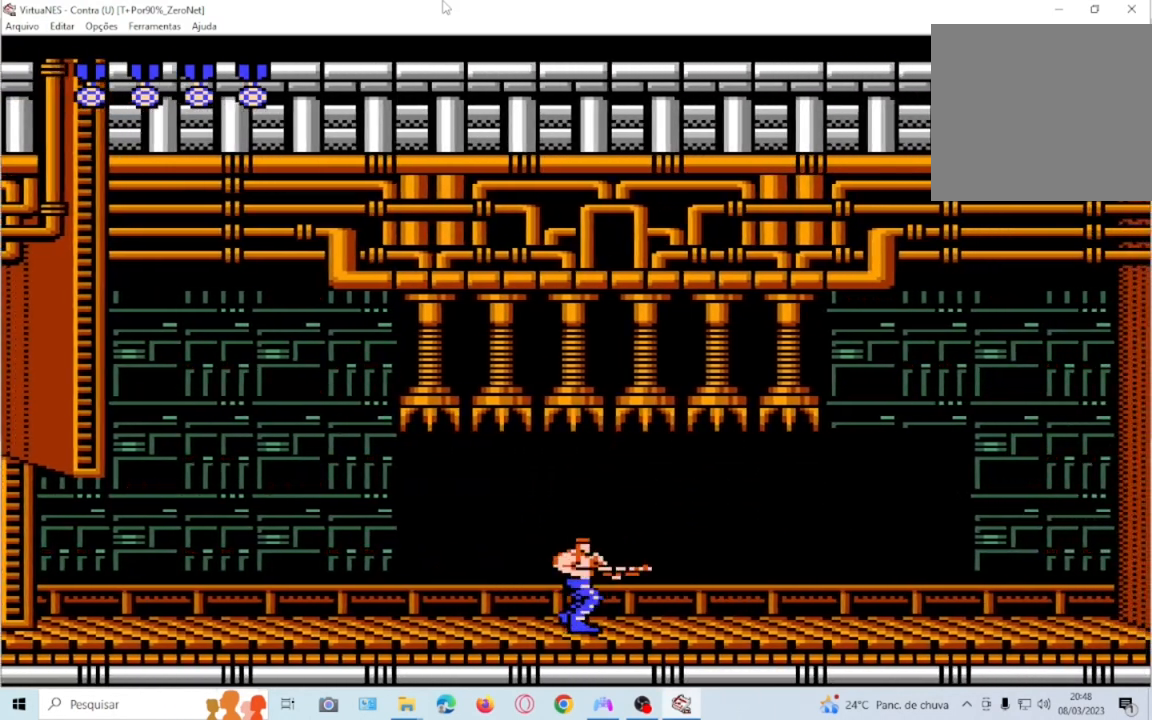
{"buttons": [], "events": []}
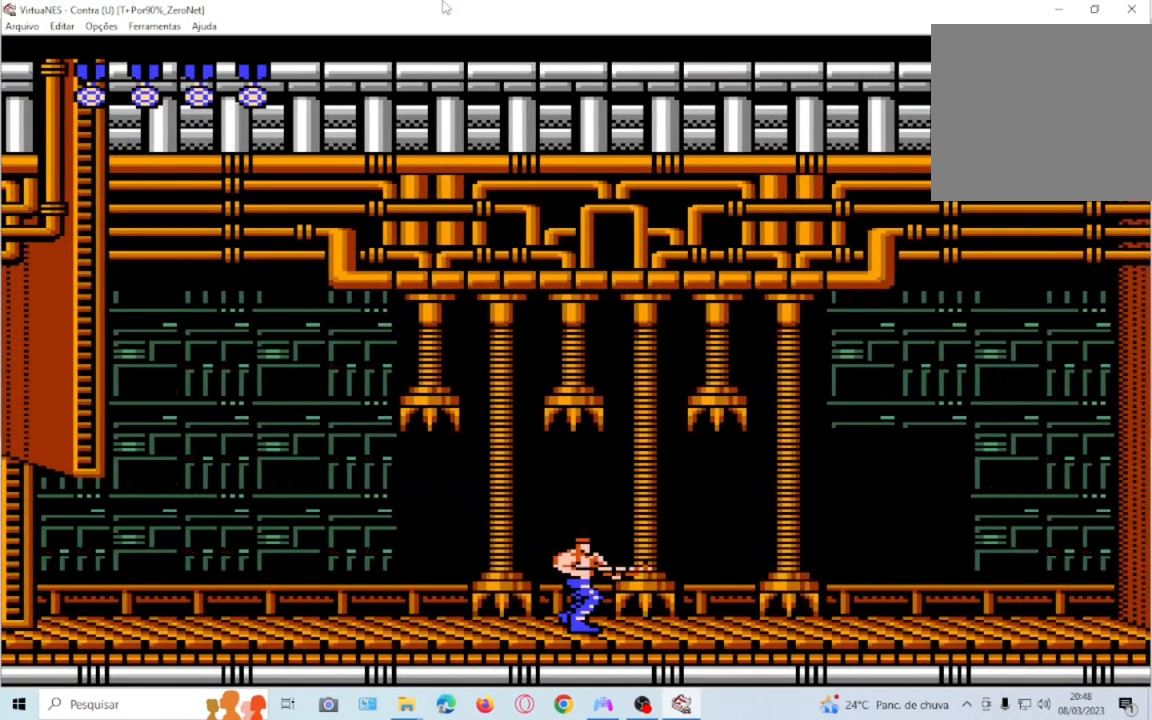
{"buttons": ["DPAD_RIGHT"], "events": [[301, "DPAD_RIGHT", "down"]]}
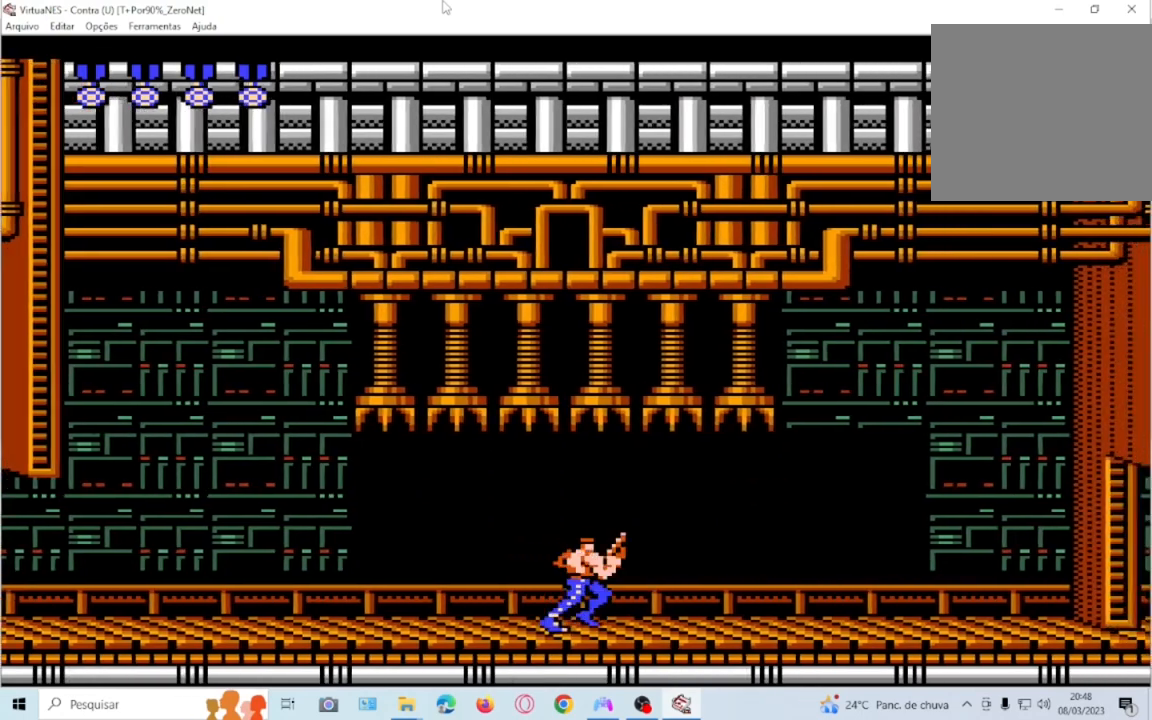
{"buttons": [], "events": [[66, "DPAD_RIGHT", "up"]]}
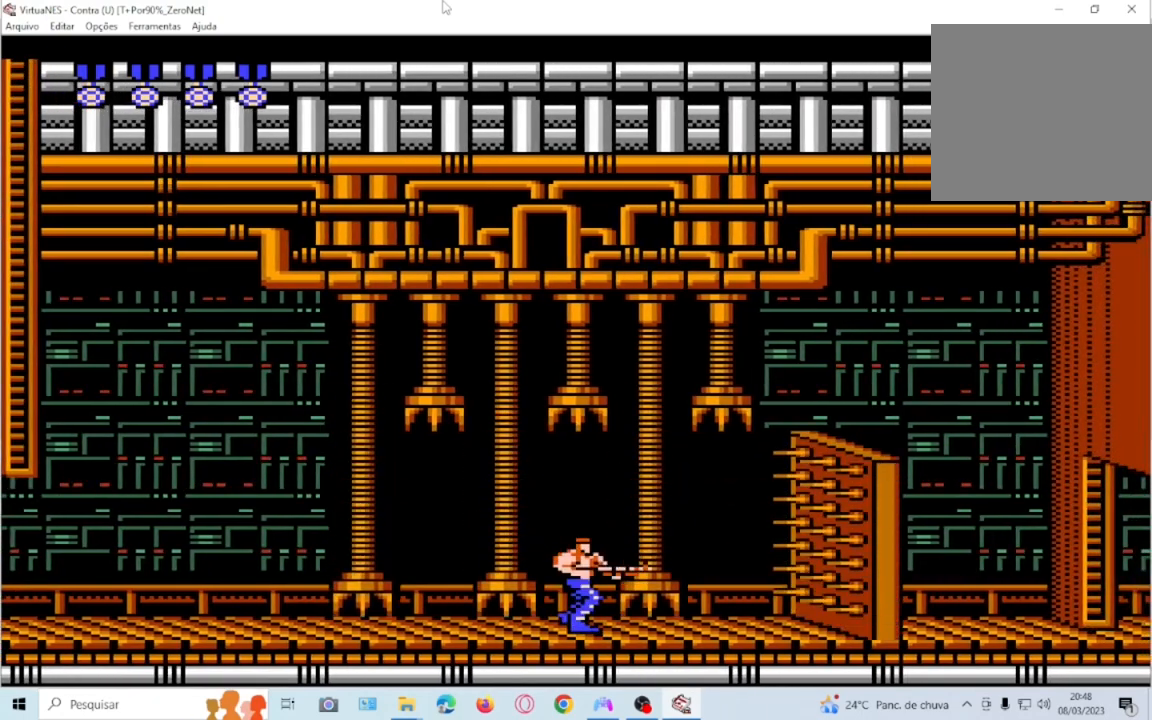
{"buttons": [], "events": []}